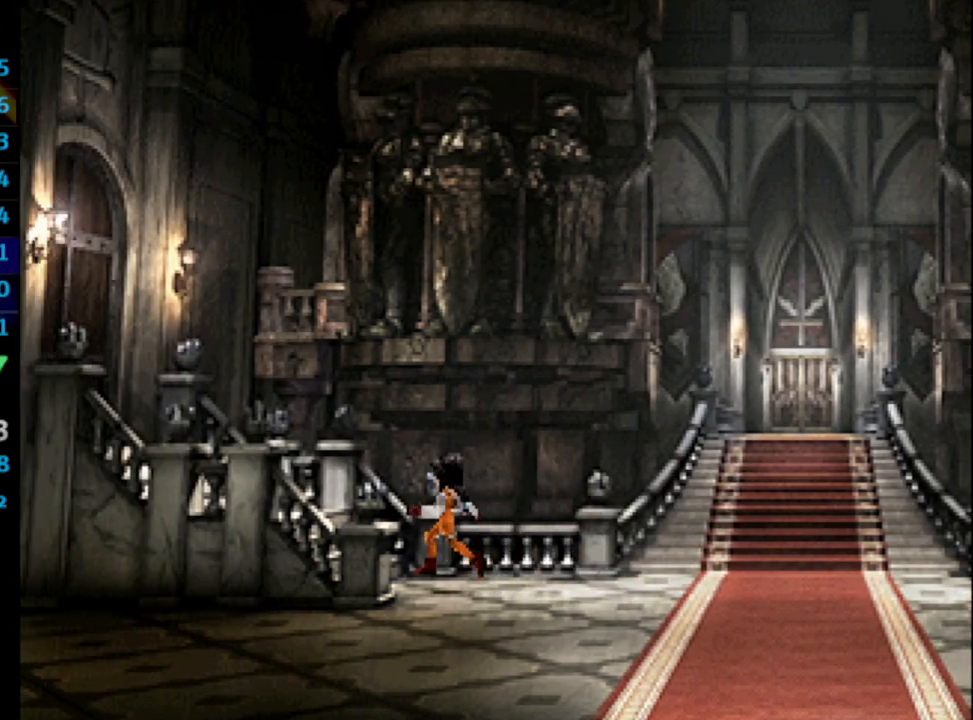
Gameplay with a controller (PlayStation layout); each line is a JSON object with the inputs held at the frame after it. "events" lists button and stick changes between this image and that frame as [ms after this image, input, new state], when the widget could be followed in between. Not read: L3 R3.
{"buttons": ["DPAD_LEFT"], "left_stick": "center", "right_stick": "center", "events": []}
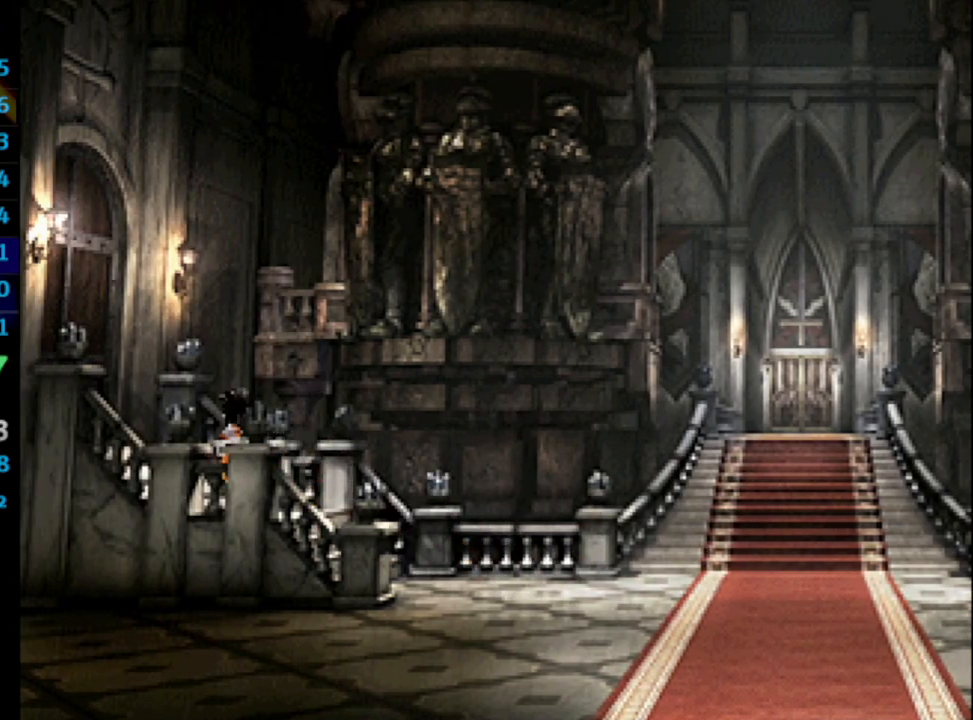
{"buttons": ["DPAD_LEFT"], "left_stick": "center", "right_stick": "center", "events": [[83, "DPAD_UP", "down"], [267, "DPAD_UP", "up"]]}
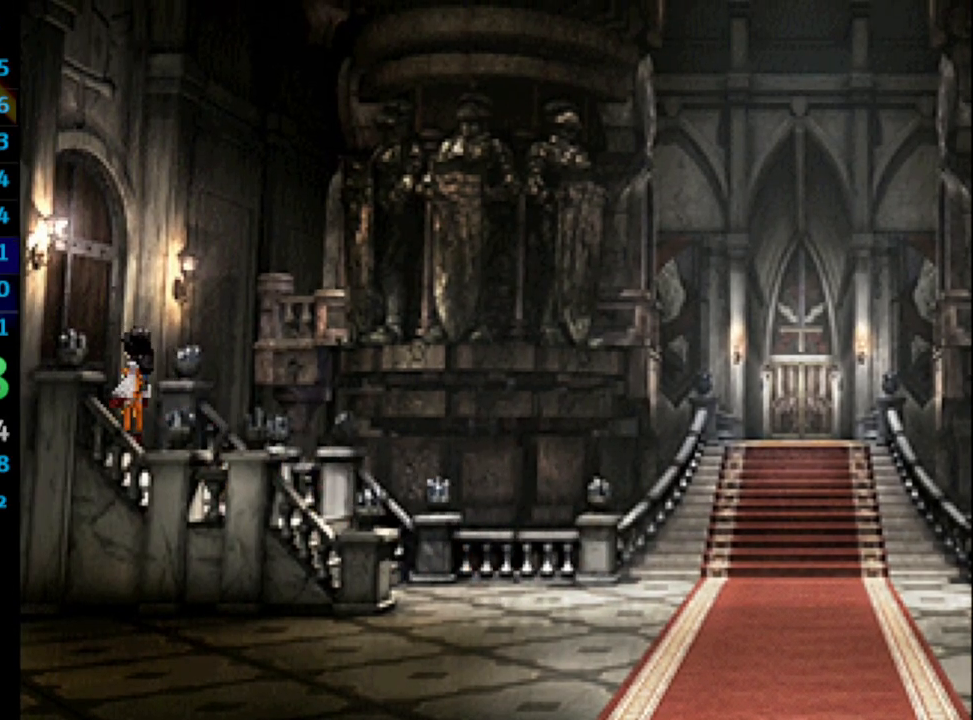
{"buttons": ["DPAD_UP", "DPAD_LEFT"], "left_stick": "center", "right_stick": "center", "events": [[400, "DPAD_UP", "down"]]}
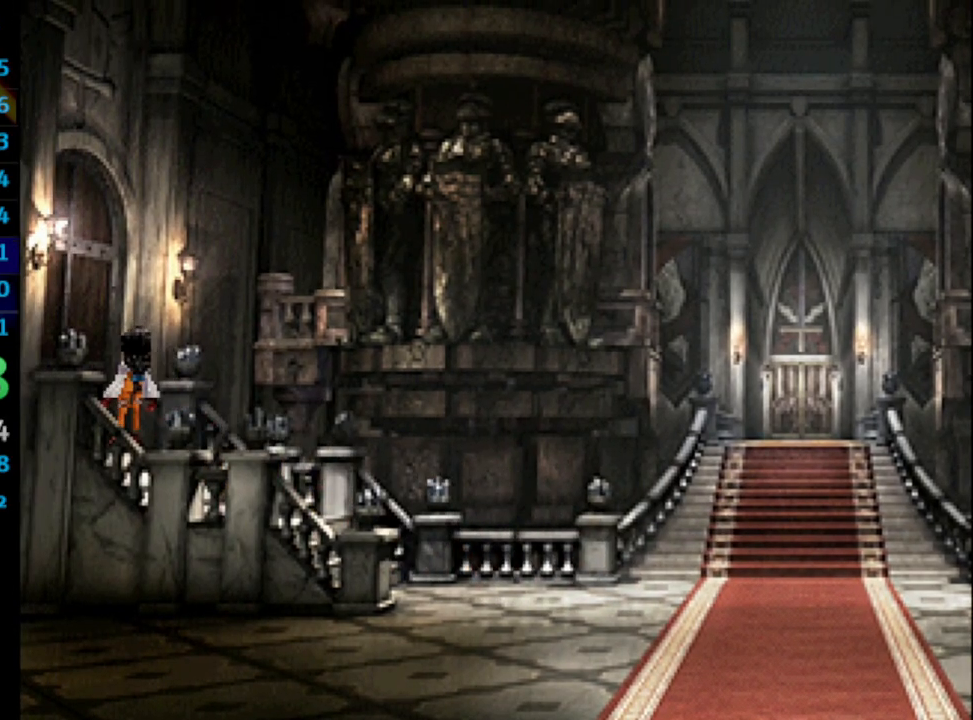
{"buttons": ["DPAD_LEFT"], "left_stick": "center", "right_stick": "center", "events": [[33, "DPAD_UP", "up"]]}
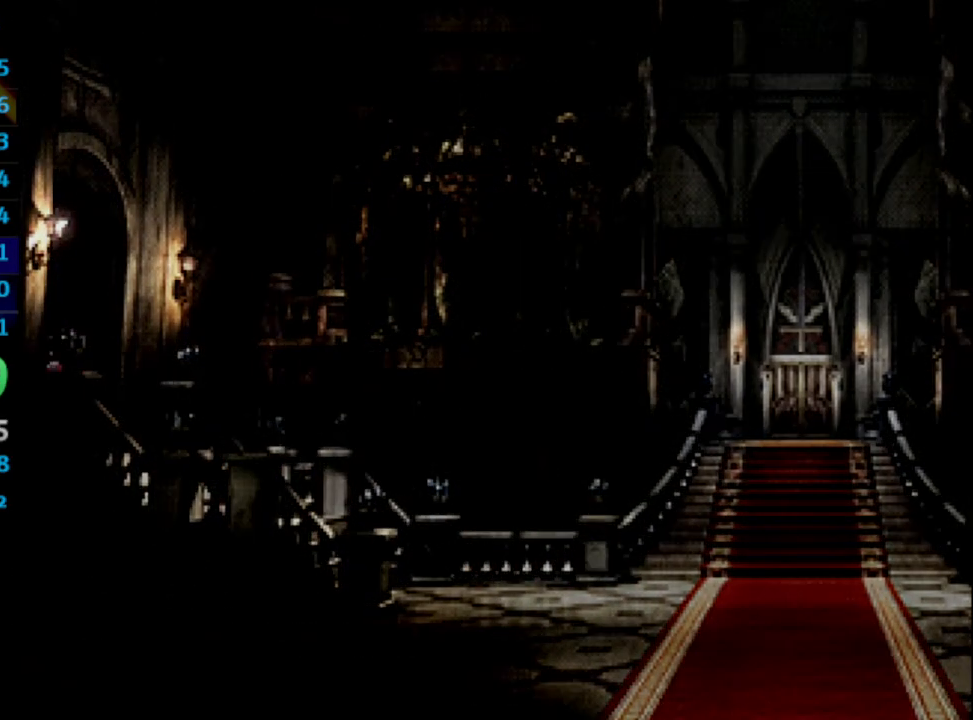
{"buttons": ["DPAD_LEFT"], "left_stick": "center", "right_stick": "center", "events": []}
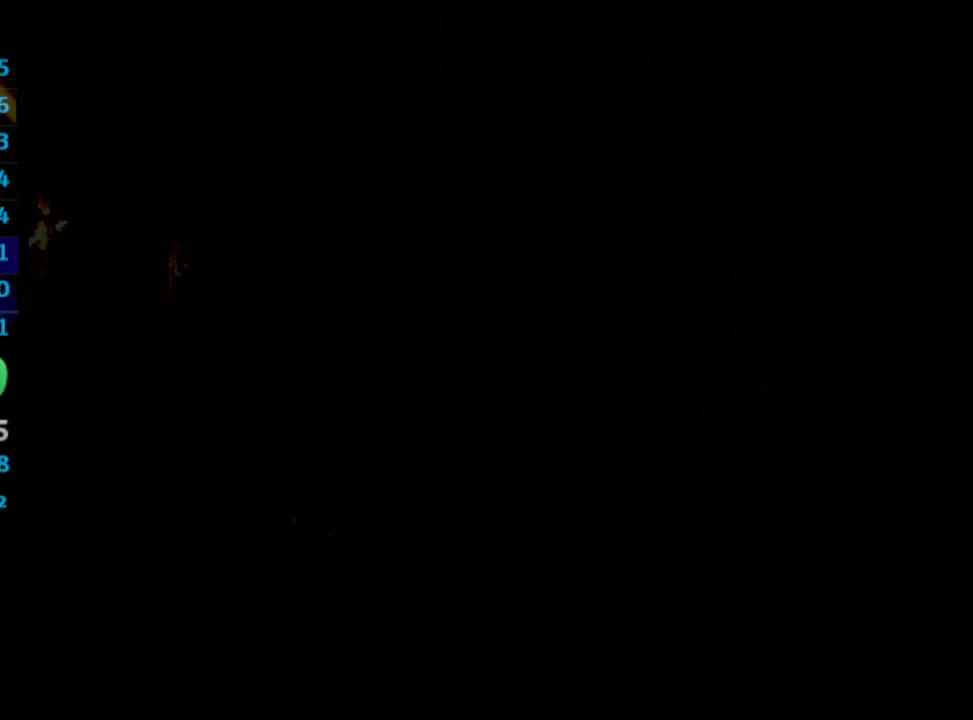
{"buttons": ["DPAD_LEFT"], "left_stick": "center", "right_stick": "center", "events": []}
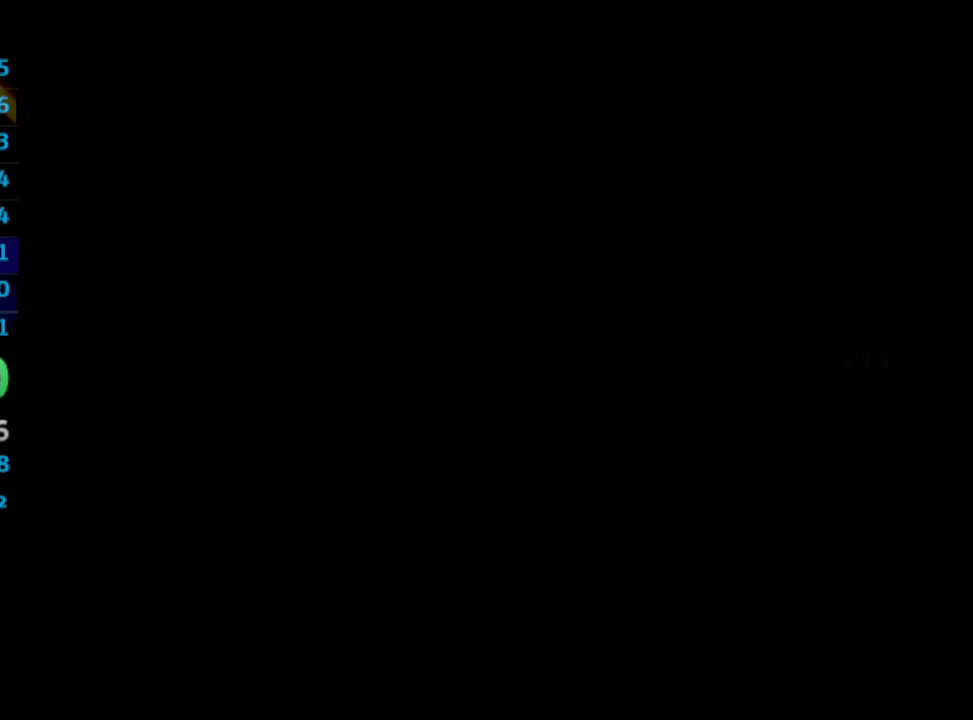
{"buttons": ["DPAD_LEFT"], "left_stick": "center", "right_stick": "center", "events": []}
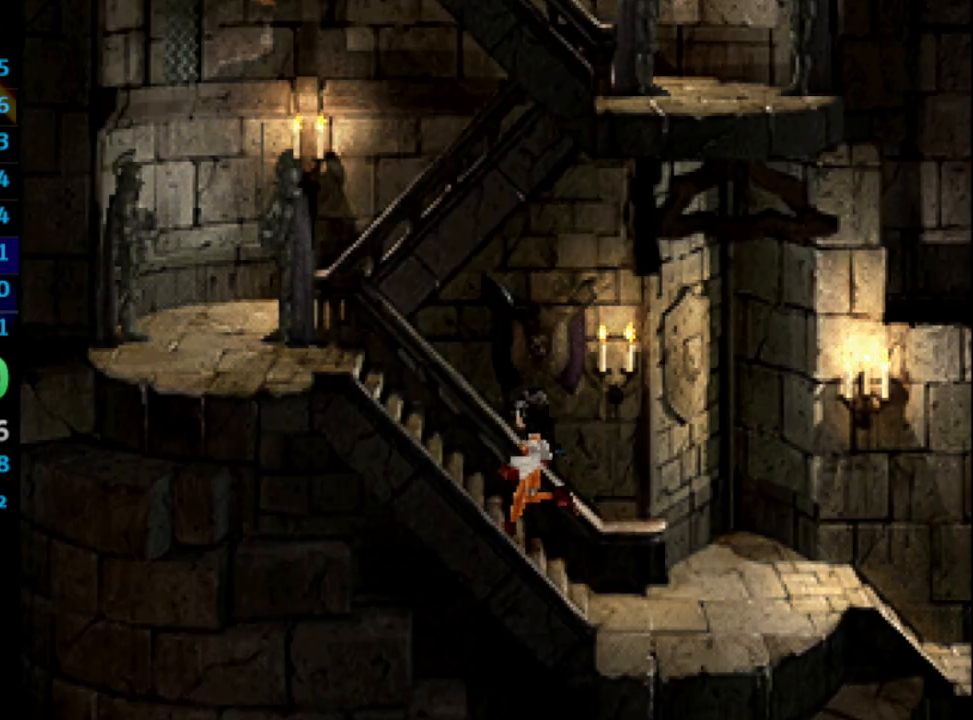
{"buttons": ["DPAD_UP", "DPAD_LEFT"], "left_stick": "center", "right_stick": "center", "events": [[433, "DPAD_UP", "down"]]}
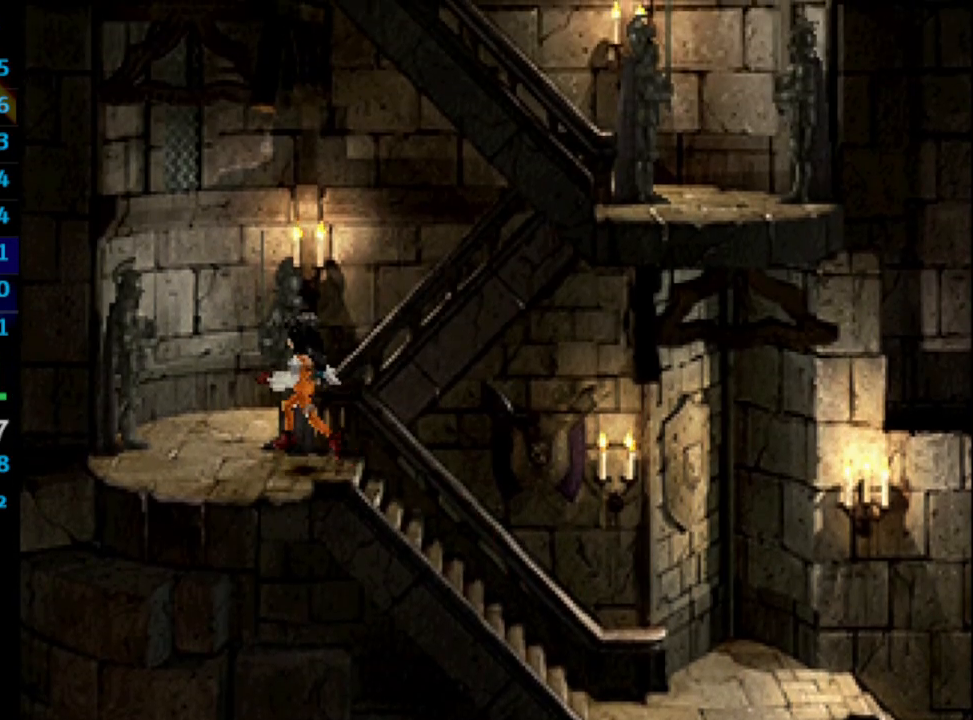
{"buttons": ["DPAD_RIGHT"], "left_stick": "center", "right_stick": "center", "events": [[100, "DPAD_LEFT", "up"], [317, "DPAD_RIGHT", "down"], [483, "DPAD_UP", "up"]]}
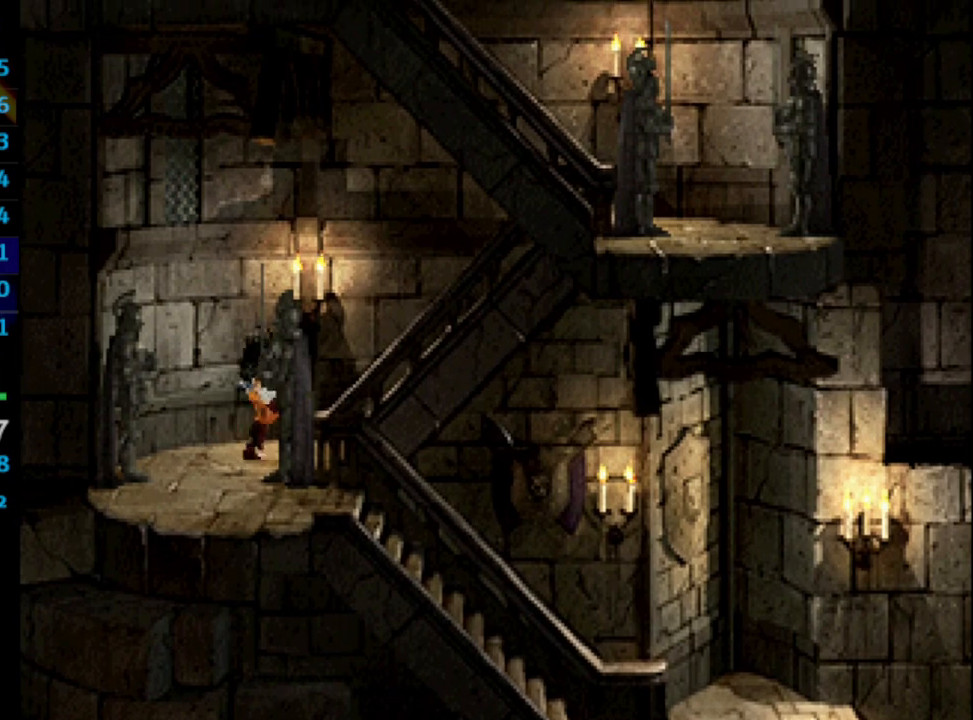
{"buttons": ["DPAD_RIGHT"], "left_stick": "center", "right_stick": "center", "events": []}
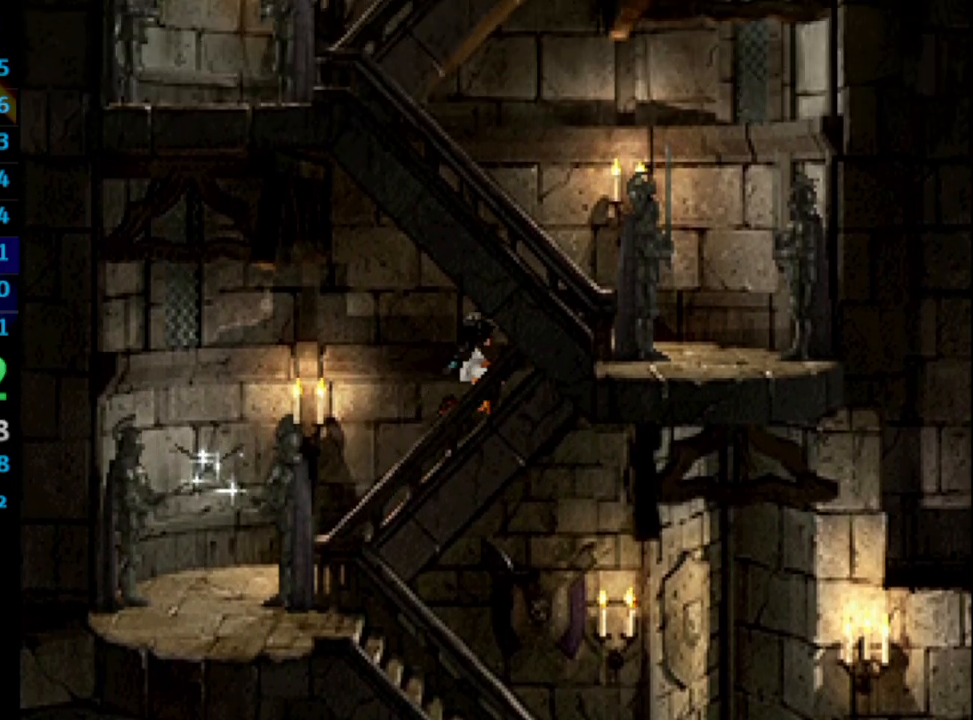
{"buttons": ["DPAD_DOWN", "DPAD_RIGHT"], "left_stick": "center", "right_stick": "center", "events": [[400, "DPAD_DOWN", "down"]]}
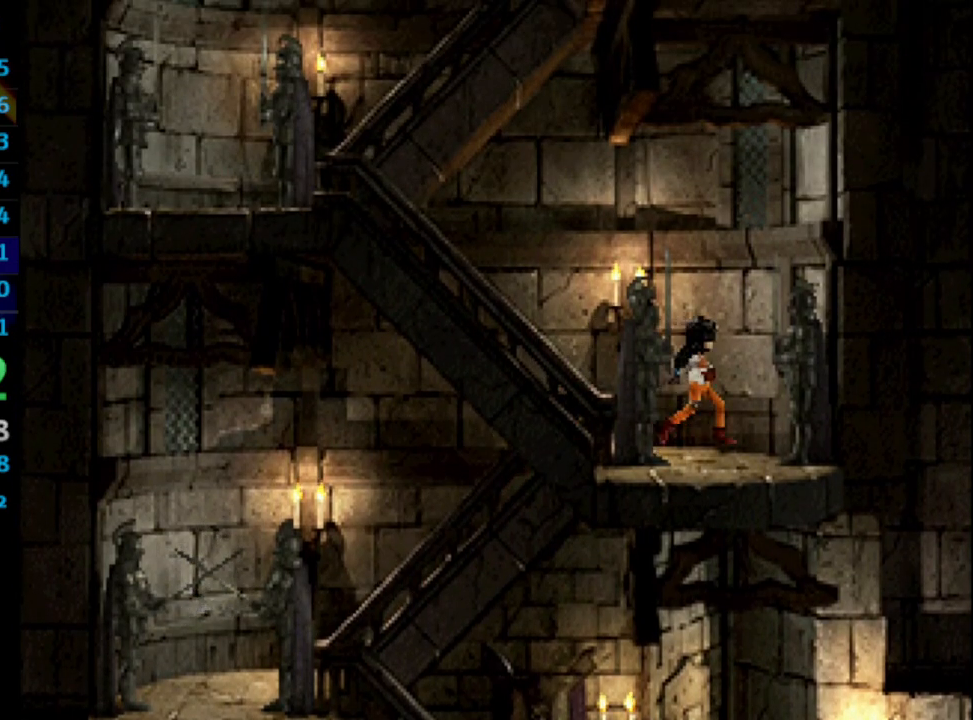
{"buttons": ["DPAD_LEFT"], "left_stick": "center", "right_stick": "center", "events": [[100, "DPAD_RIGHT", "up"], [217, "DPAD_LEFT", "down"], [500, "DPAD_DOWN", "up"]]}
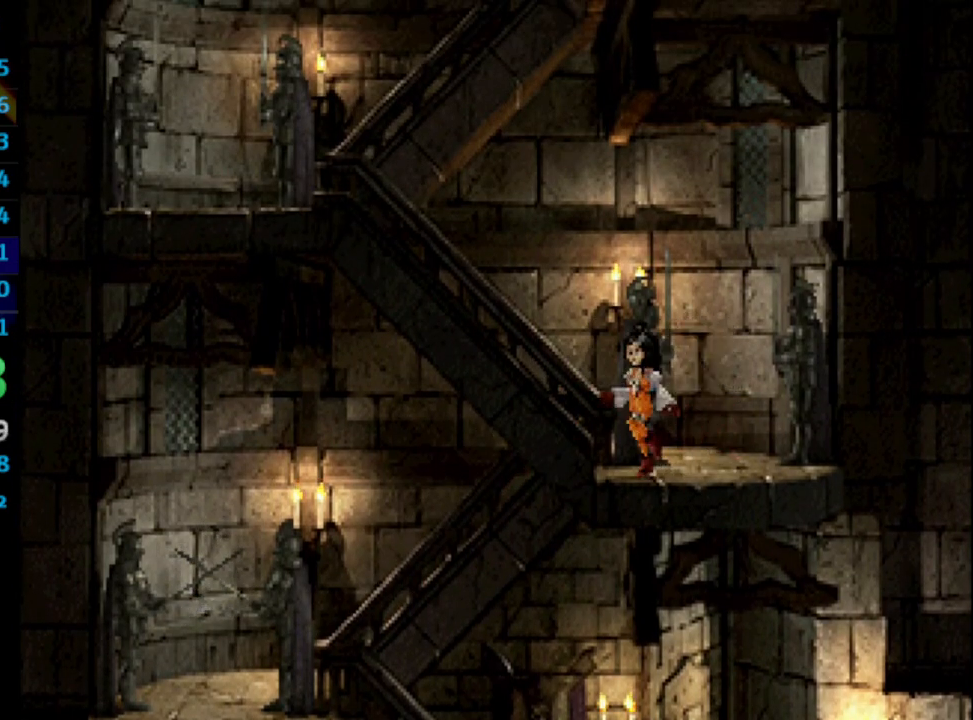
{"buttons": ["DPAD_LEFT"], "left_stick": "center", "right_stick": "center", "events": []}
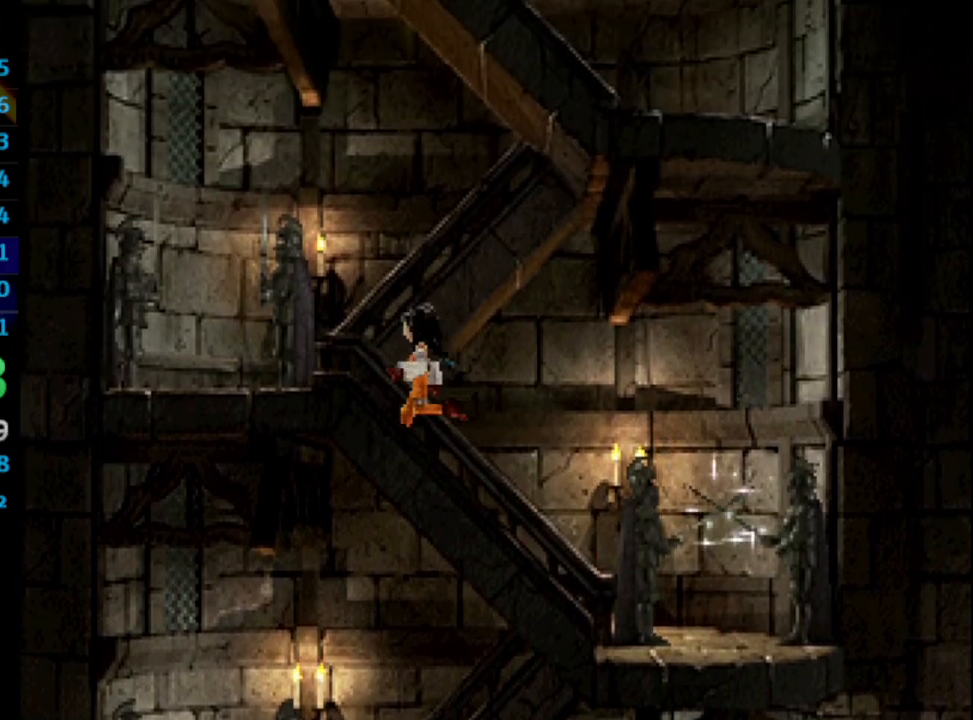
{"buttons": ["DPAD_UP"], "left_stick": "center", "right_stick": "center", "events": [[333, "DPAD_UP", "down"], [483, "DPAD_LEFT", "up"]]}
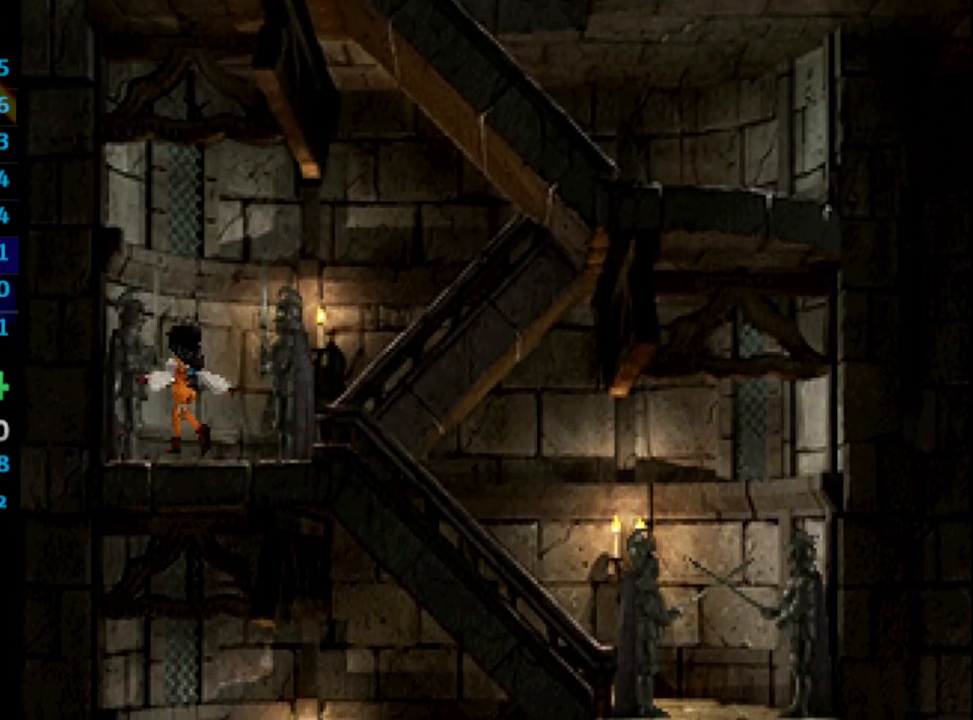
{"buttons": ["DPAD_RIGHT"], "left_stick": "center", "right_stick": "center", "events": [[33, "DPAD_RIGHT", "down"], [400, "DPAD_UP", "up"]]}
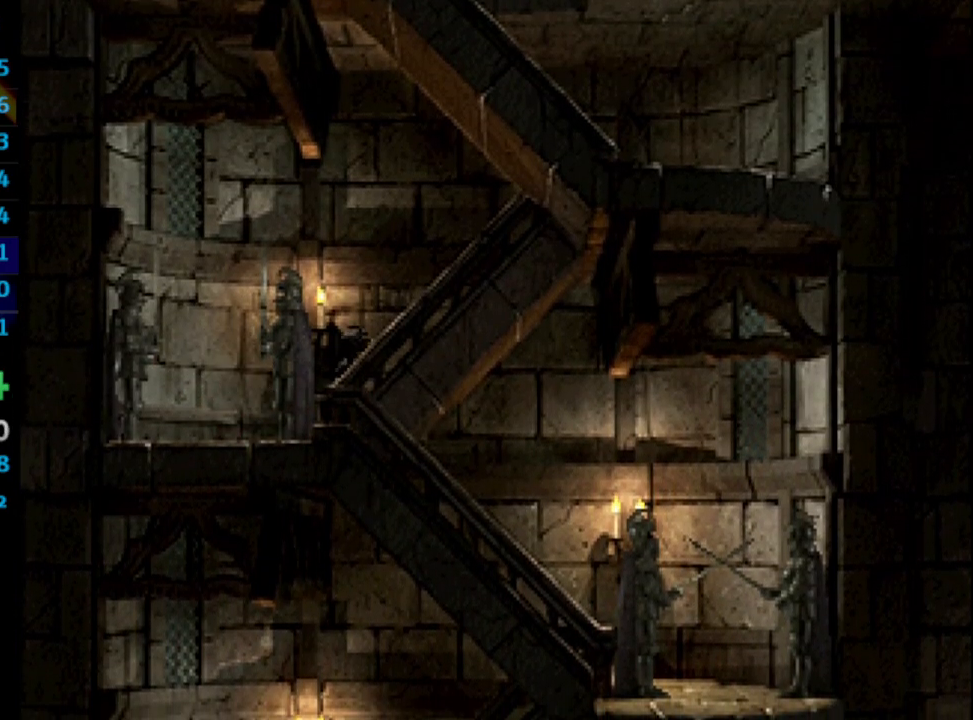
{"buttons": ["DPAD_RIGHT"], "left_stick": "center", "right_stick": "center", "events": []}
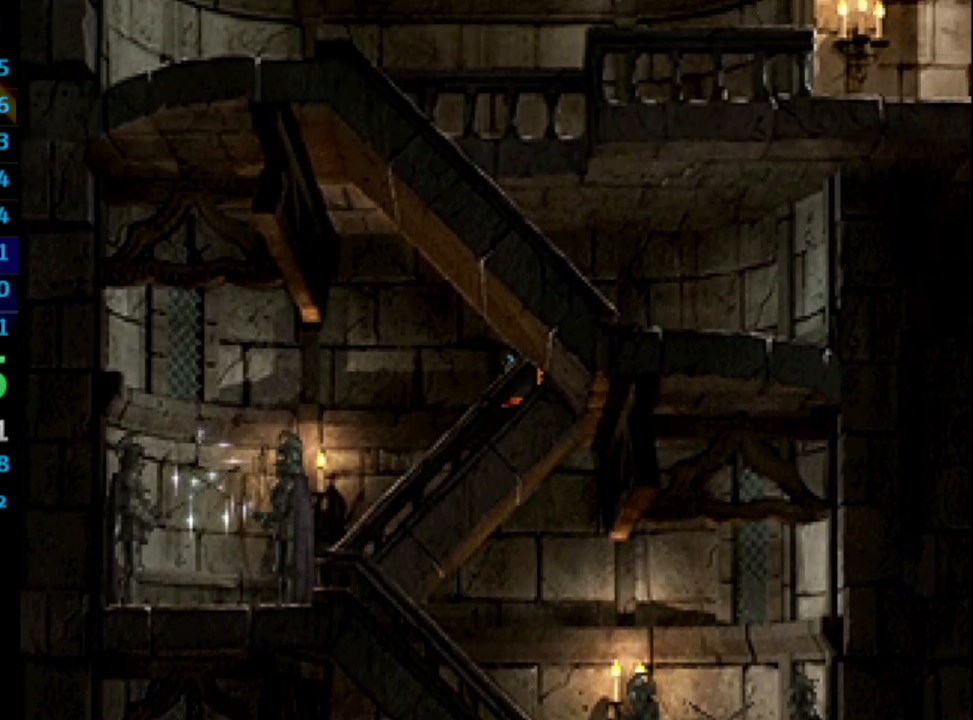
{"buttons": ["DPAD_DOWN", "DPAD_LEFT"], "left_stick": "center", "right_stick": "center", "events": [[167, "DPAD_DOWN", "down"], [300, "DPAD_RIGHT", "up"], [433, "DPAD_LEFT", "down"]]}
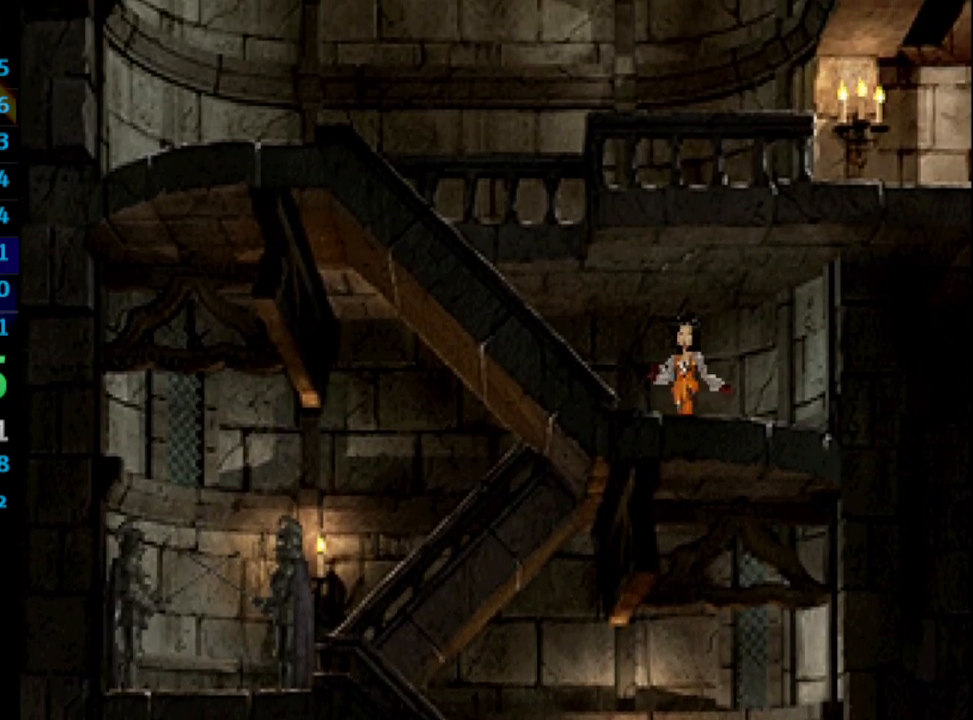
{"buttons": ["DPAD_LEFT"], "left_stick": "center", "right_stick": "center", "events": [[100, "DPAD_DOWN", "up"]]}
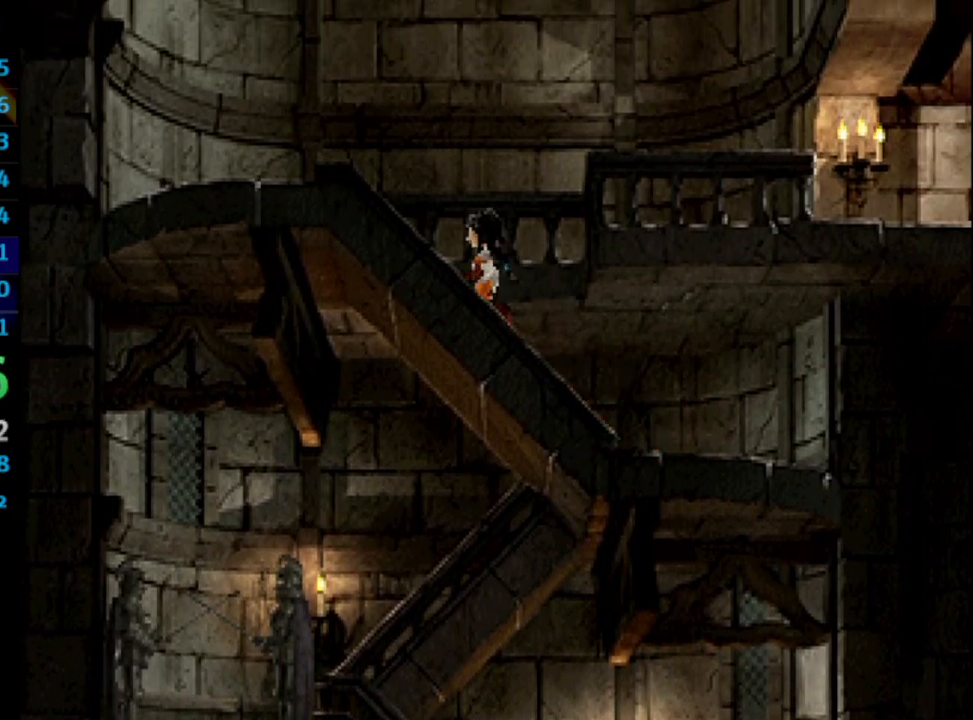
{"buttons": ["DPAD_UP"], "left_stick": "center", "right_stick": "center", "events": [[317, "DPAD_UP", "down"], [433, "DPAD_LEFT", "up"]]}
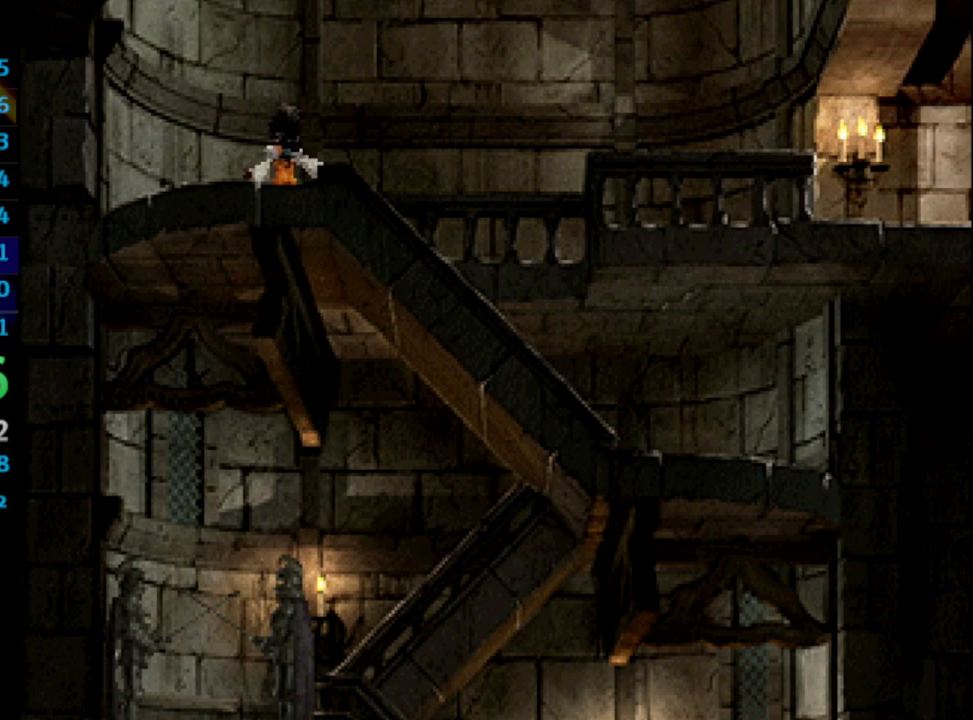
{"buttons": ["DPAD_RIGHT"], "left_stick": "center", "right_stick": "center", "events": [[50, "DPAD_RIGHT", "down"], [183, "DPAD_UP", "up"]]}
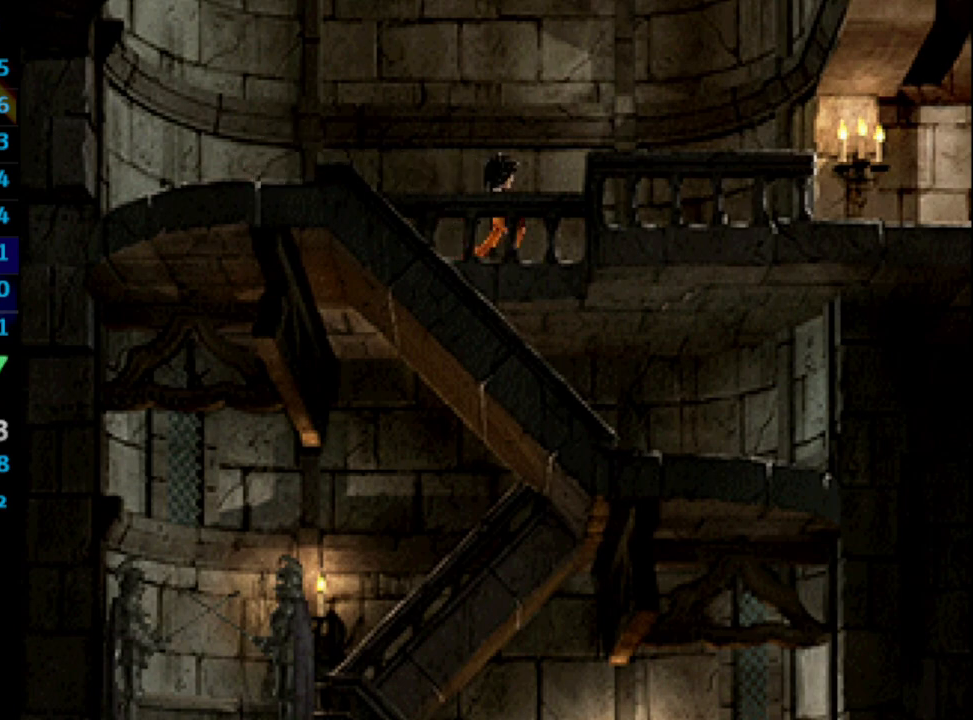
{"buttons": ["DPAD_RIGHT"], "left_stick": "center", "right_stick": "center", "events": []}
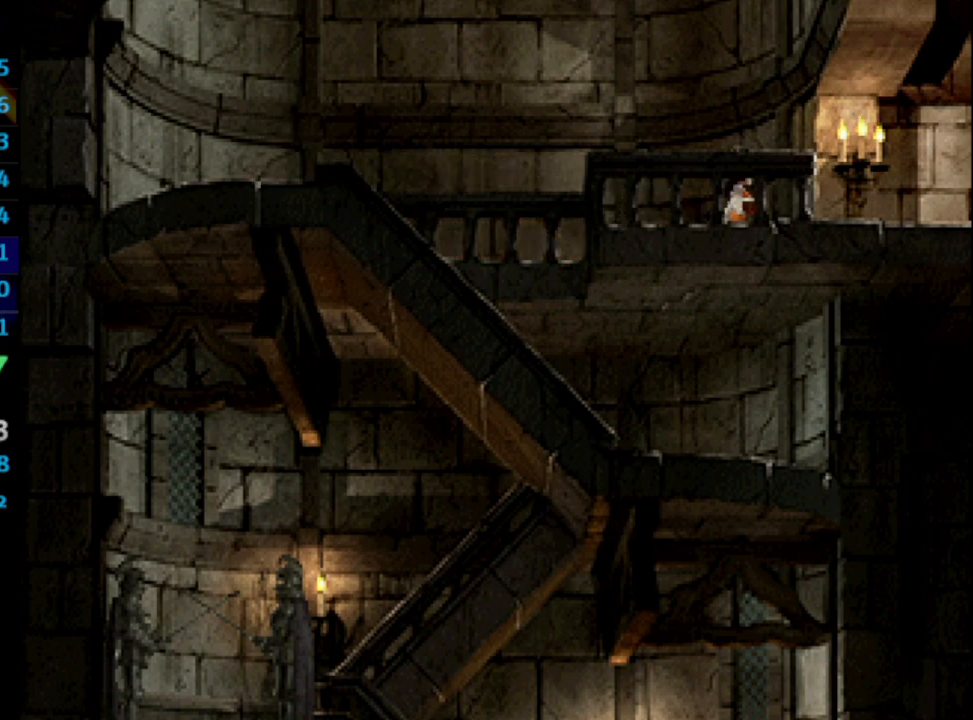
{"buttons": ["DPAD_RIGHT"], "left_stick": "center", "right_stick": "center", "events": [[200, "DPAD_DOWN", "down"], [267, "DPAD_DOWN", "up"]]}
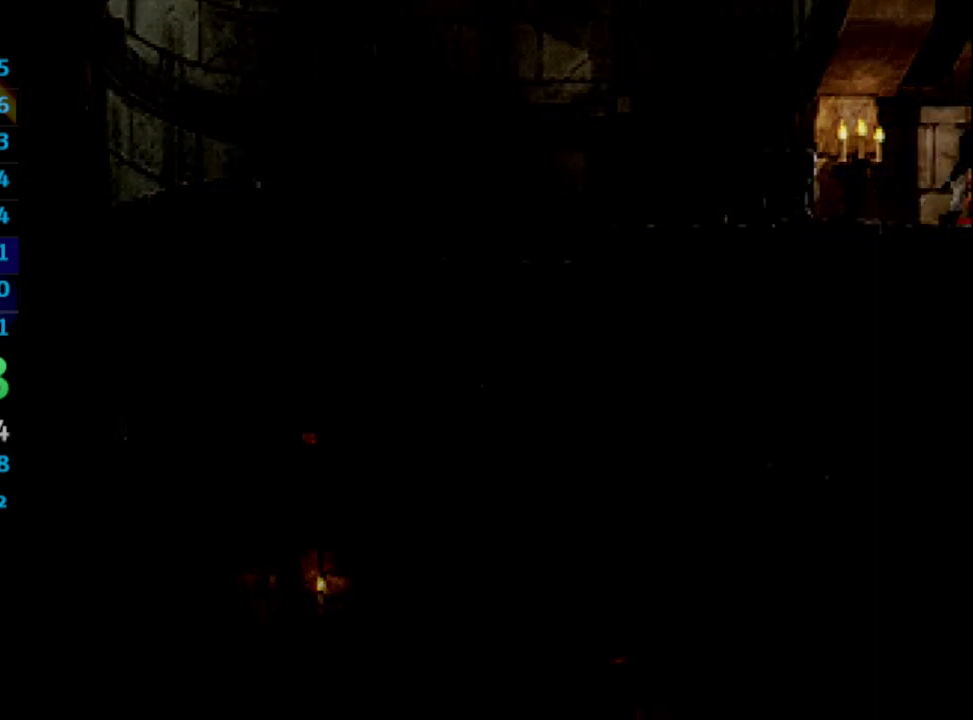
{"buttons": ["DPAD_RIGHT"], "left_stick": "center", "right_stick": "center", "events": []}
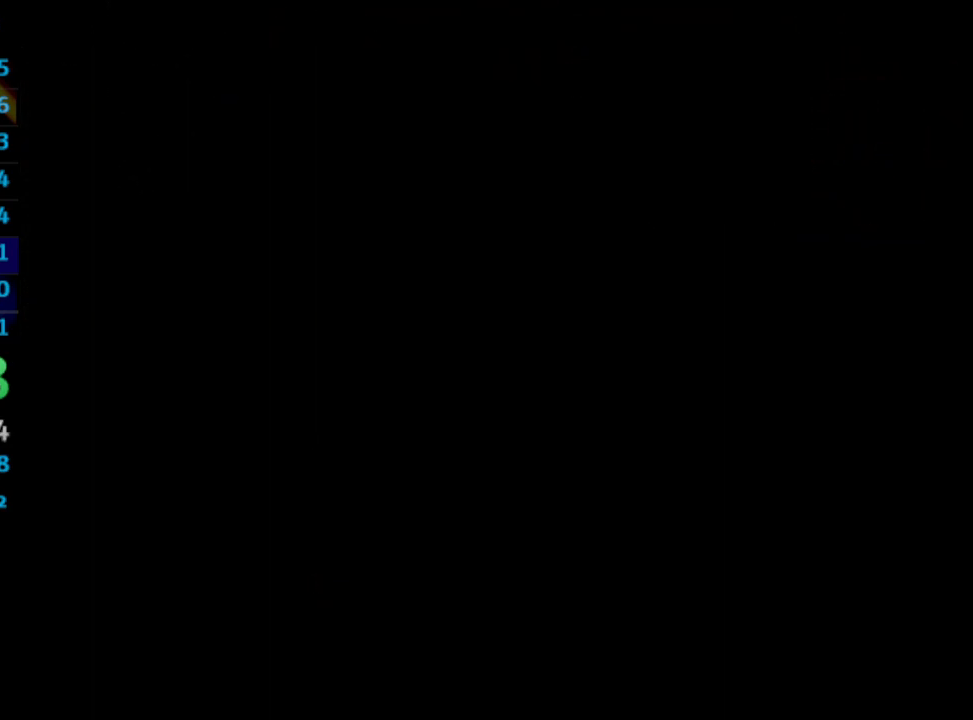
{"buttons": ["DPAD_RIGHT"], "left_stick": "center", "right_stick": "center", "events": []}
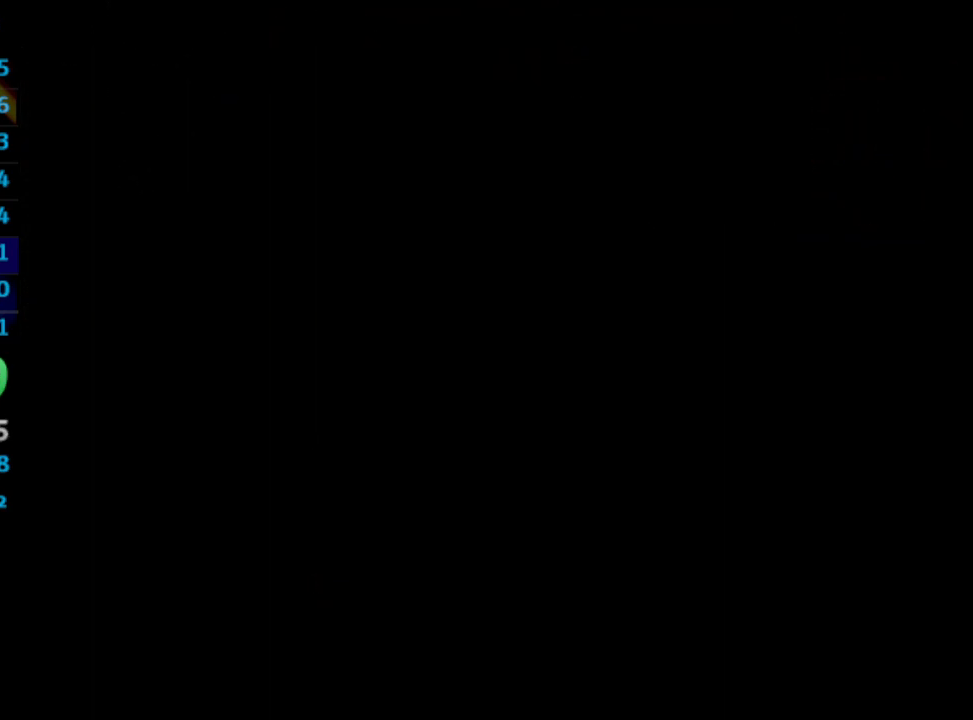
{"buttons": [], "left_stick": "center", "right_stick": "center", "events": [[200, "DPAD_RIGHT", "up"]]}